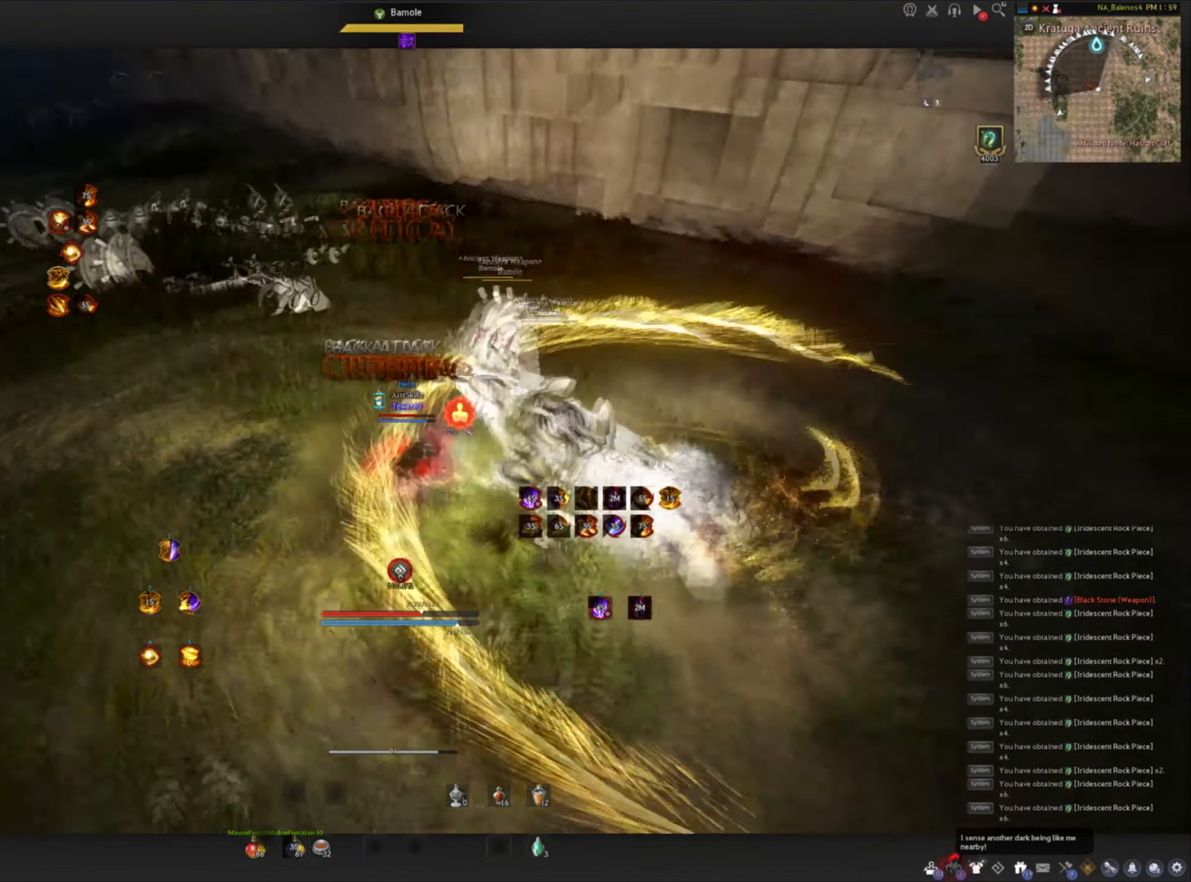
Gameplay with keyboard and mouse; each line is a JSON object with the keys and mouse buttons held at the frame after it. "events" lists presses ("down") and releases ("up") of "a", "c", "d", "e", "f", "q", "s", "shift", "space", "tab", "w", "mouse_left" and "mouse_right" between this image and that frame as [ms after this image, input, new state], when the widget could be followed in between. "mouse_left", "mouse_right" = the "left", "right" buttons of the "mouse" list. No other keys are recorded. Mouse movement is not recorded.
{"keys": ["w"], "mouse": ["right"], "events": [[33, "a", "up"], [117, "mouse_right", "down"], [367, "shift", "up"], [383, "w", "down"]]}
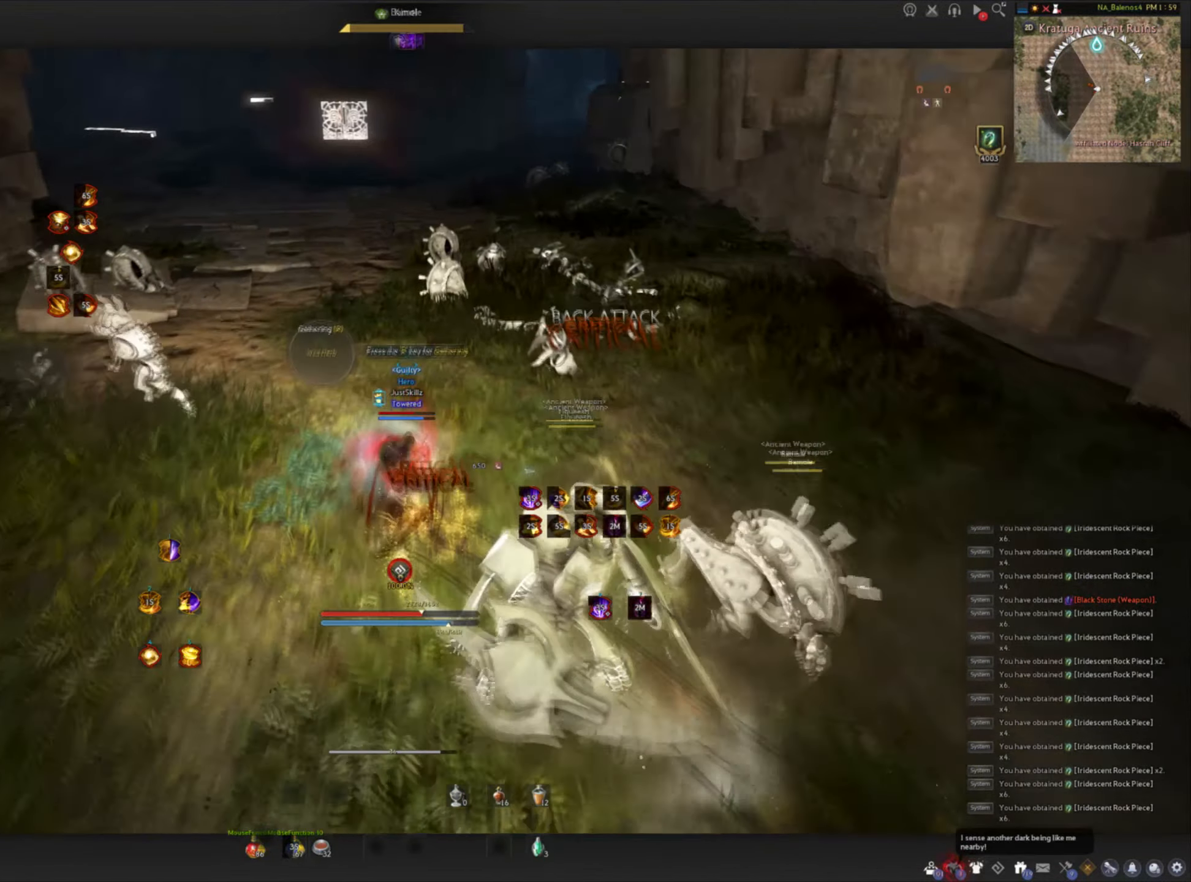
{"keys": ["w"], "mouse": ["right"], "events": [[333, "mouse_right", "up"], [383, "mouse_right", "down"]]}
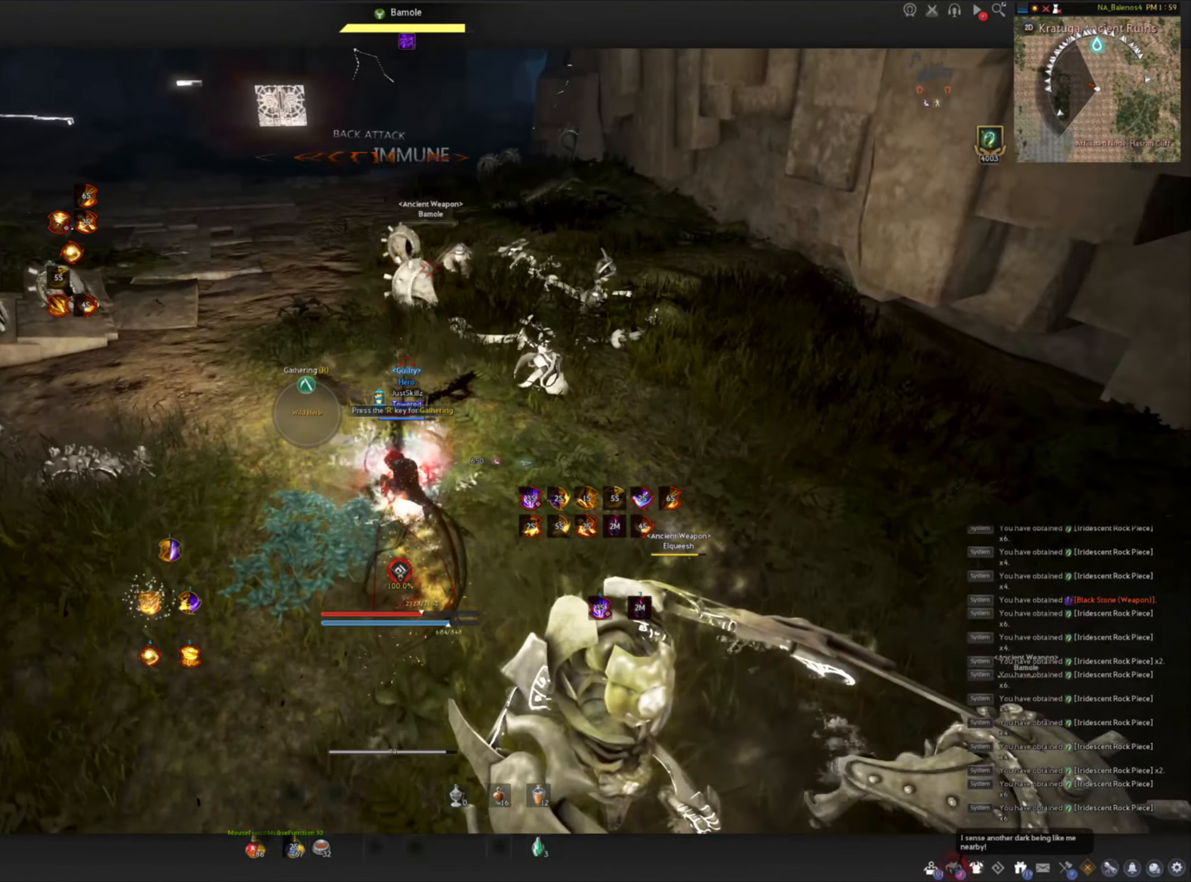
{"keys": ["w"], "mouse": ["right"], "events": []}
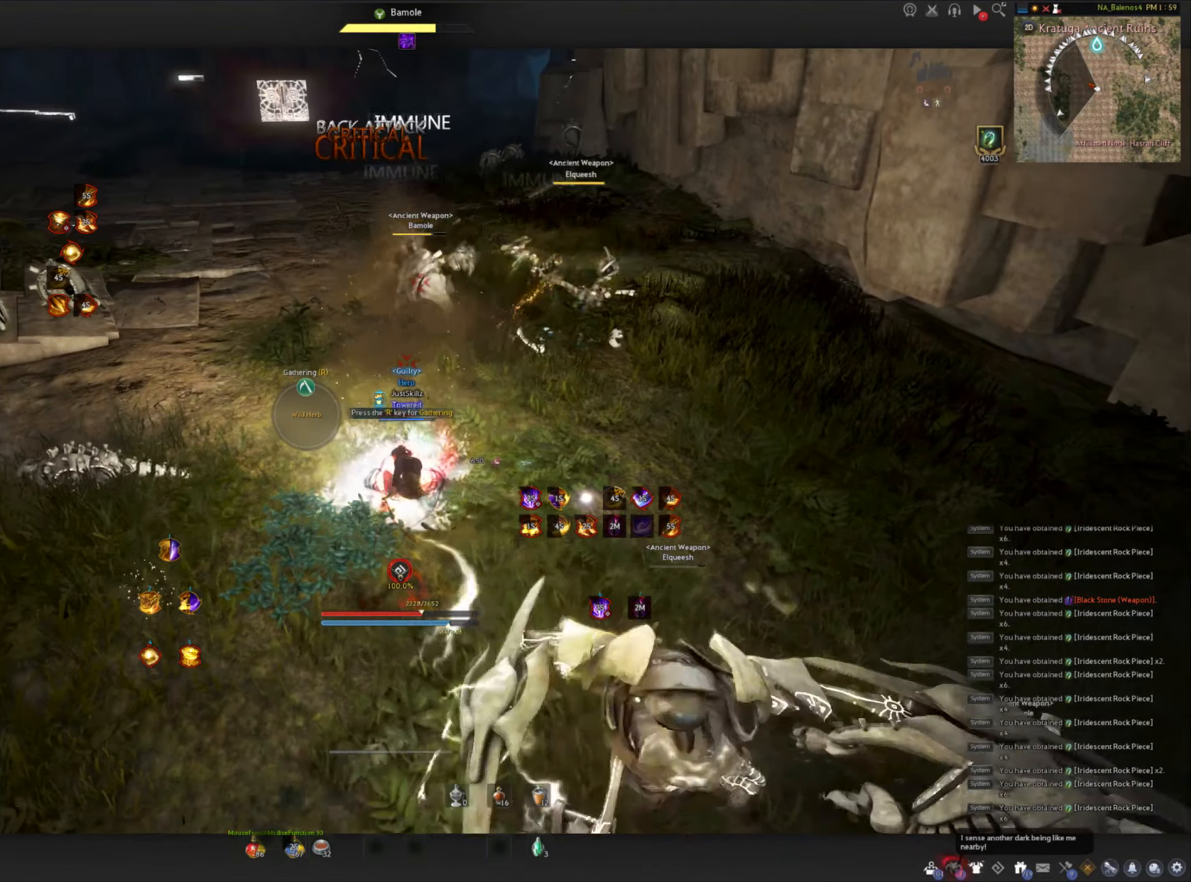
{"keys": [], "mouse": ["left"], "events": [[367, "w", "up"], [417, "mouse_left", "down"], [450, "mouse_right", "up"]]}
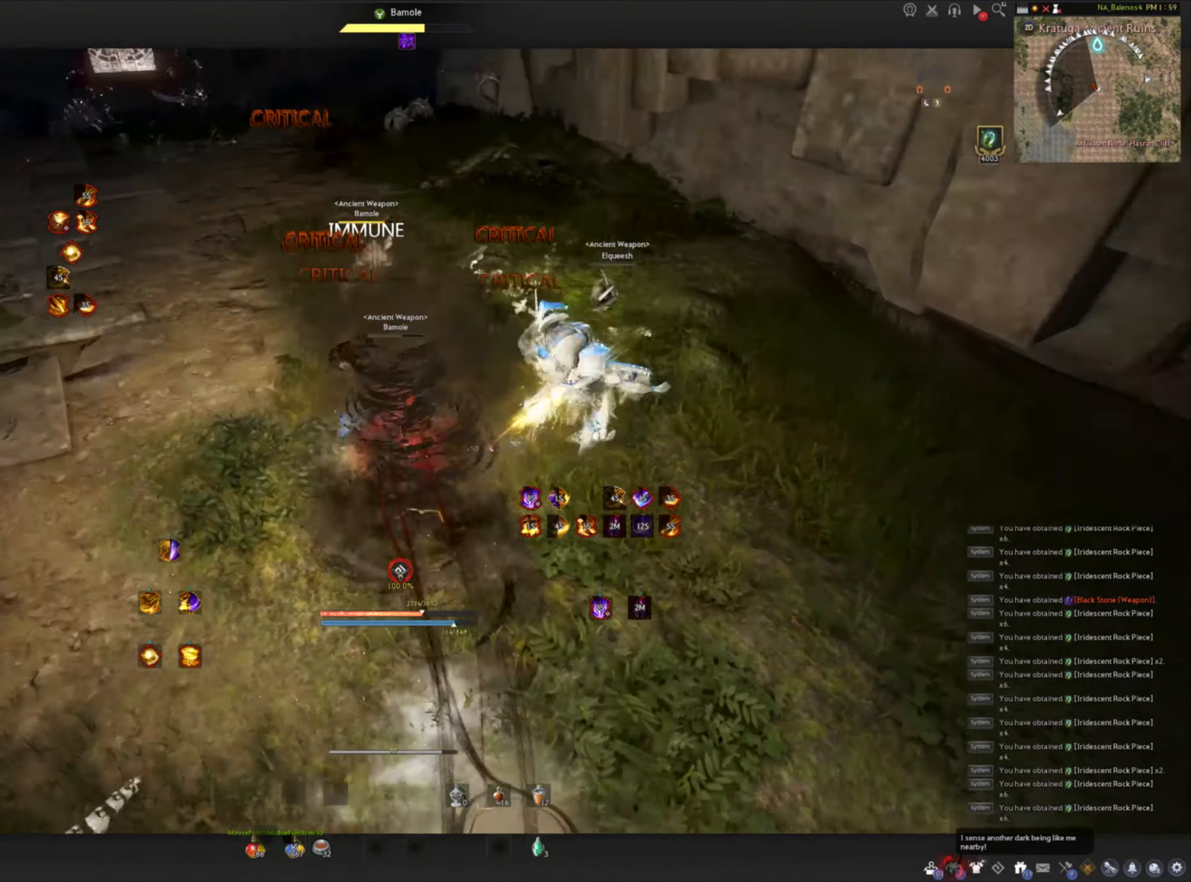
{"keys": [], "mouse": [], "events": [[100, "a", "down"], [117, "shift", "down"], [300, "mouse_left", "up"], [367, "a", "up"], [367, "shift", "up"]]}
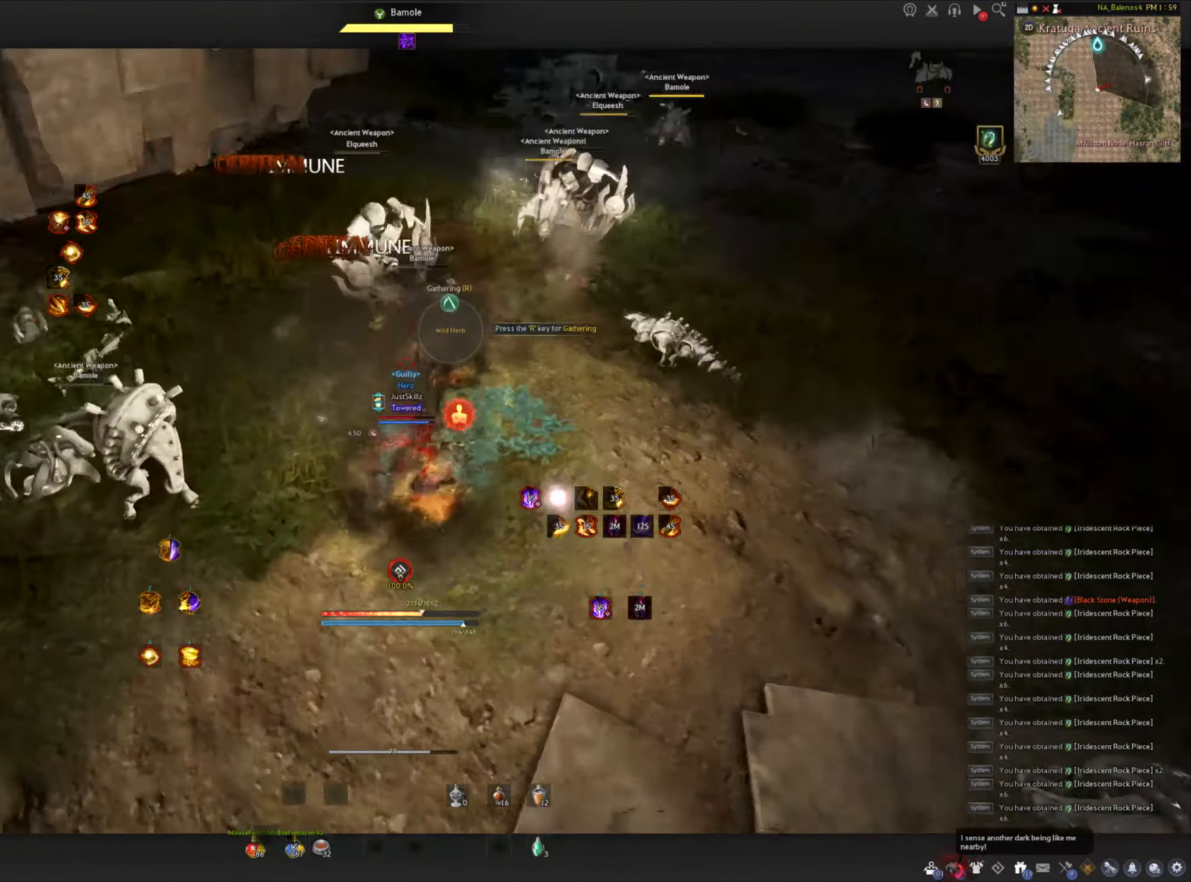
{"keys": [], "mouse": [], "events": []}
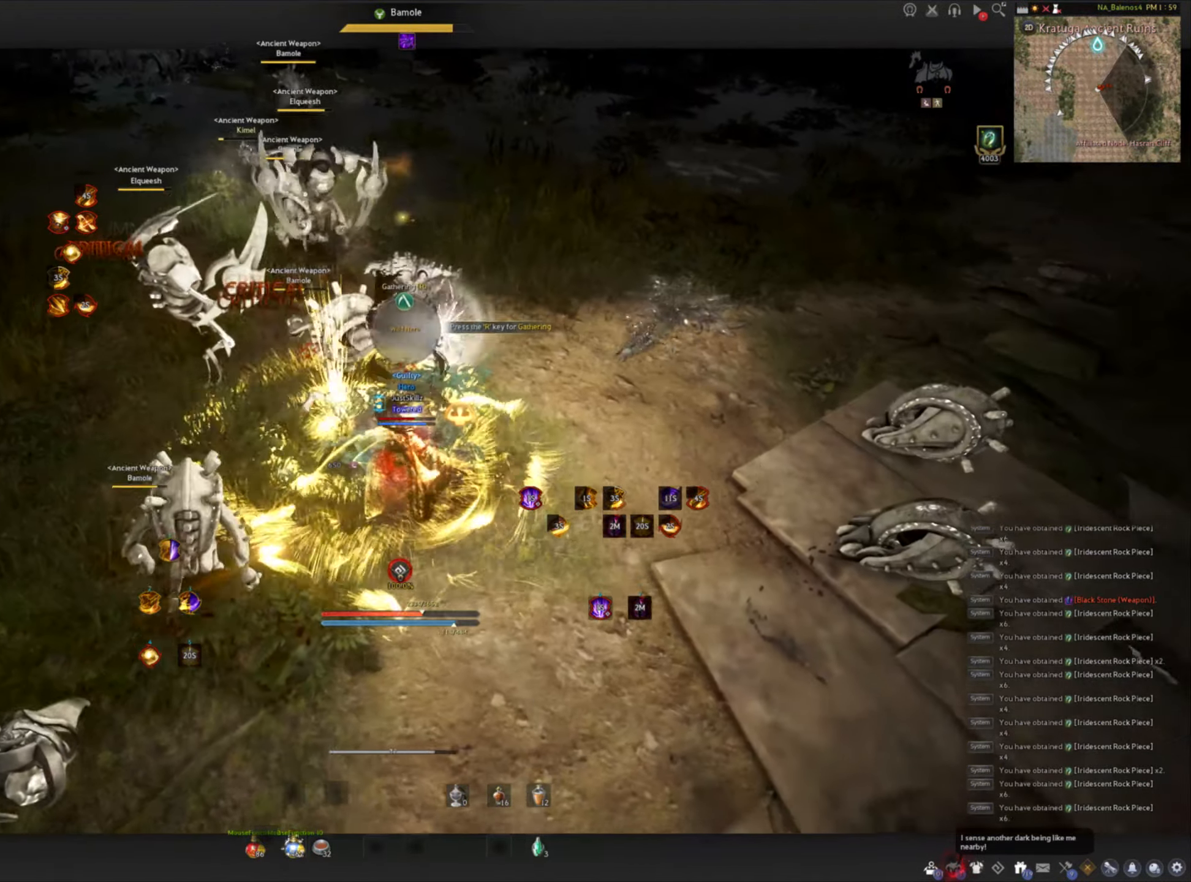
{"keys": ["d", "shift"], "mouse": [], "events": [[367, "d", "down"], [367, "shift", "down"]]}
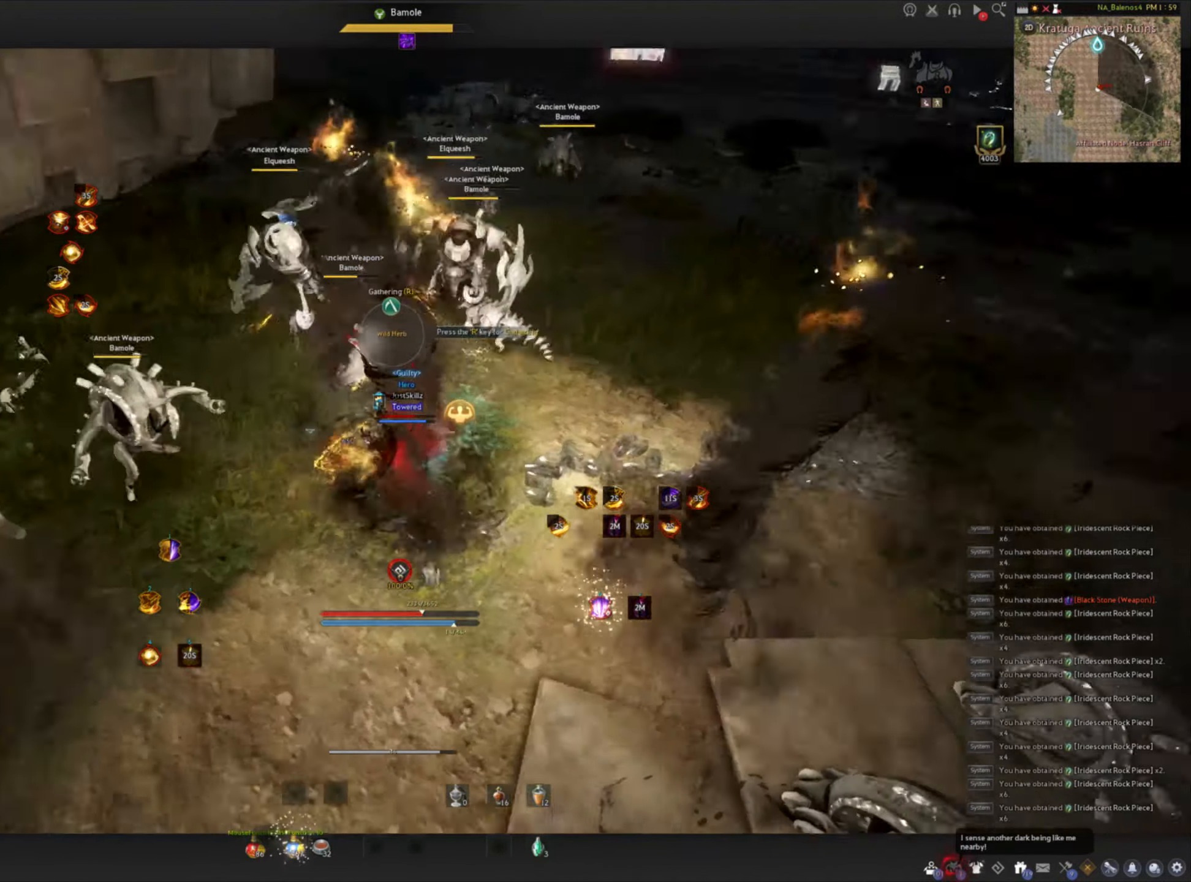
{"keys": ["shift"], "mouse": [], "events": [[67, "d", "up"], [83, "shift", "up"], [484, "shift", "down"]]}
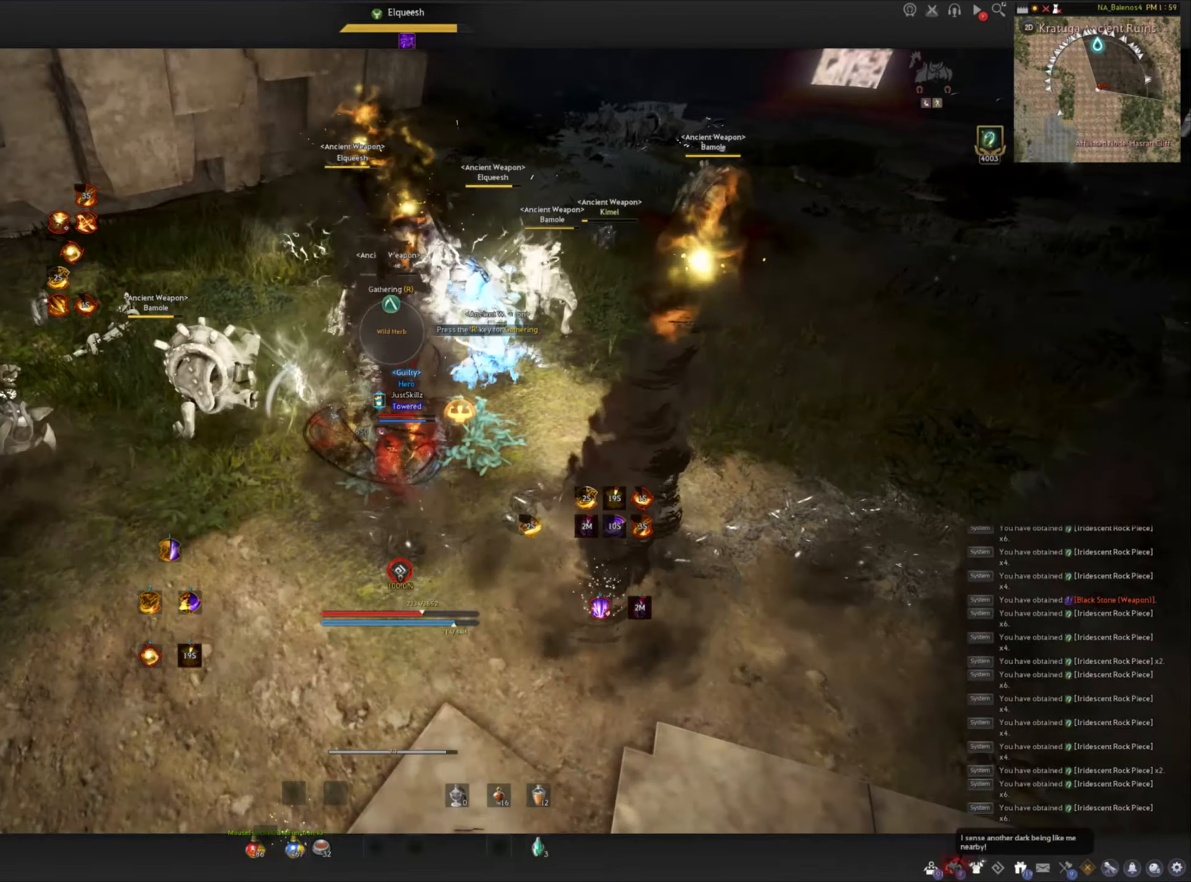
{"keys": [], "mouse": [], "events": [[16, "d", "down"], [183, "d", "up"], [216, "shift", "up"]]}
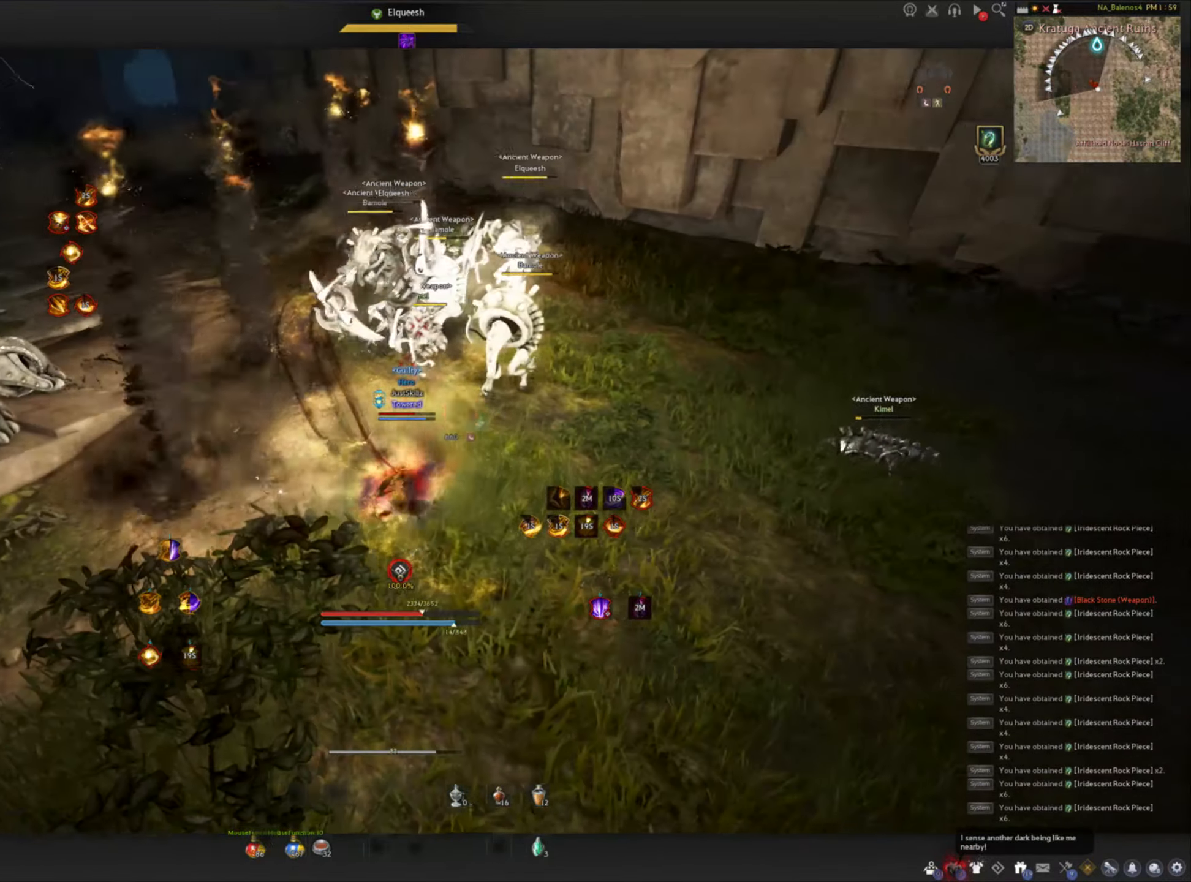
{"keys": [], "mouse": [], "events": []}
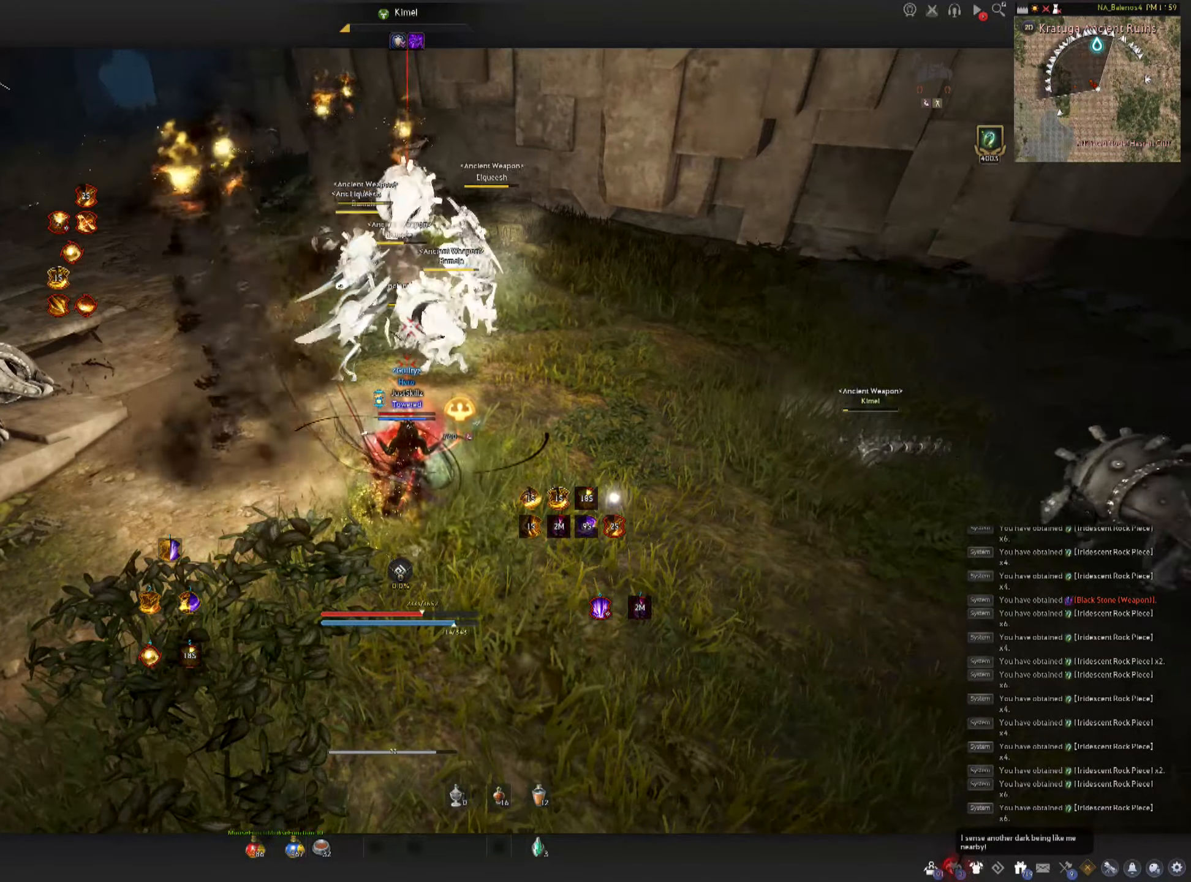
{"keys": [], "mouse": [], "events": []}
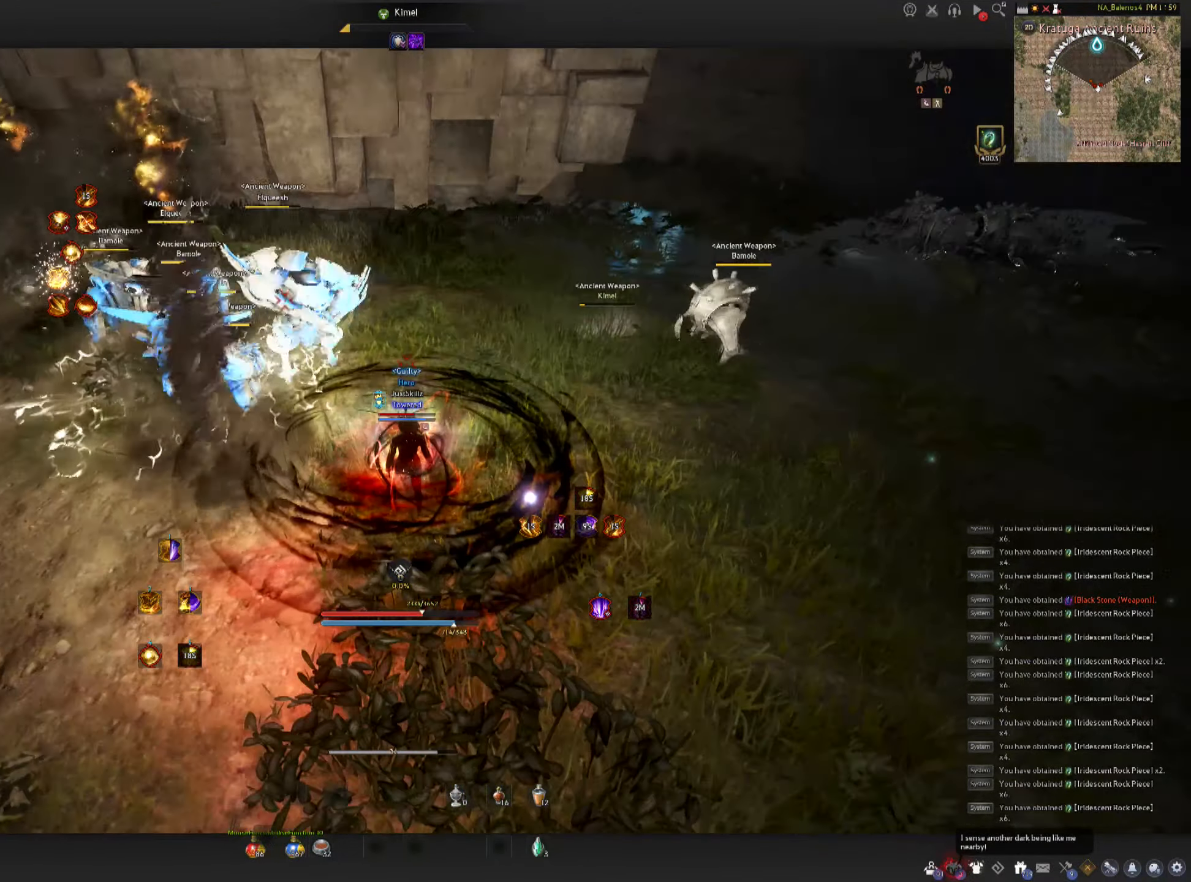
{"keys": ["a", "shift"], "mouse": [], "events": [[333, "shift", "down"], [366, "a", "down"]]}
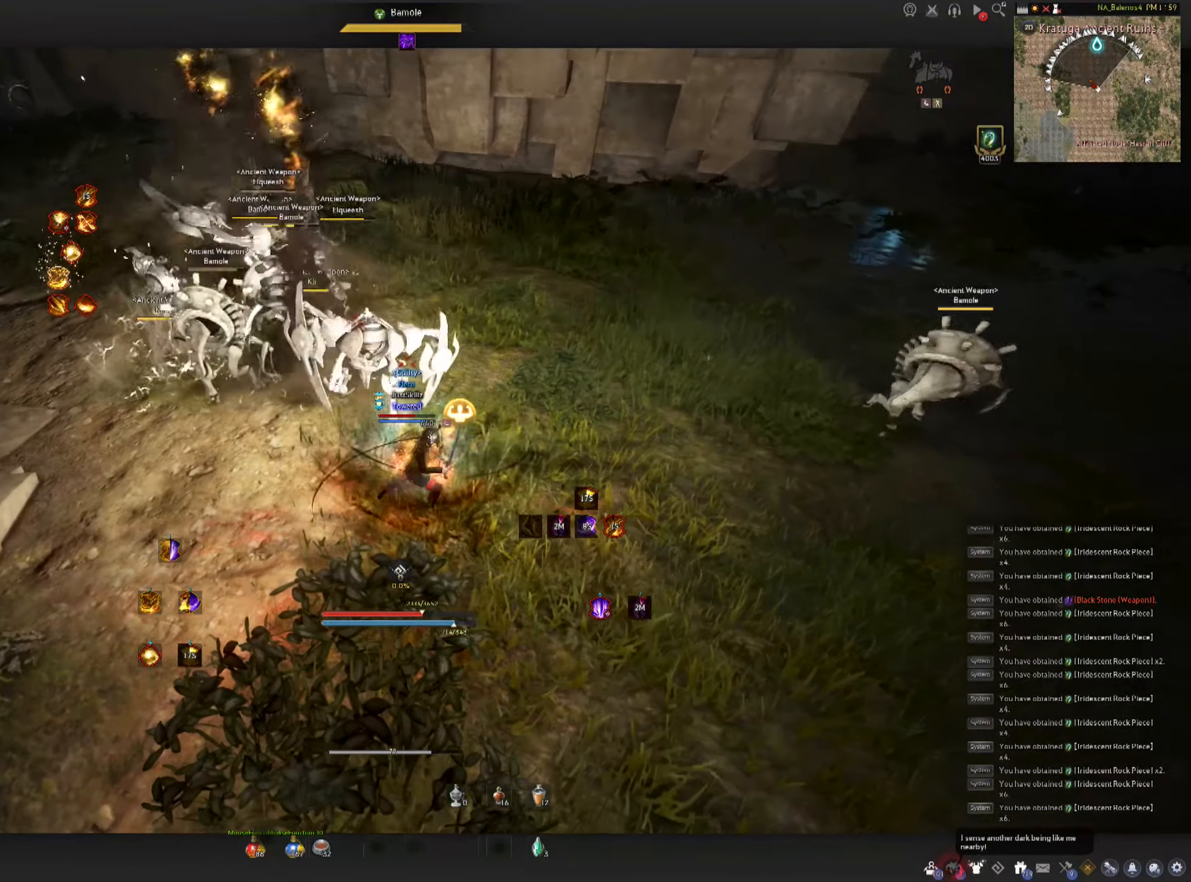
{"keys": [], "mouse": ["left"], "events": [[300, "a", "up"], [300, "shift", "up"], [350, "mouse_left", "down"]]}
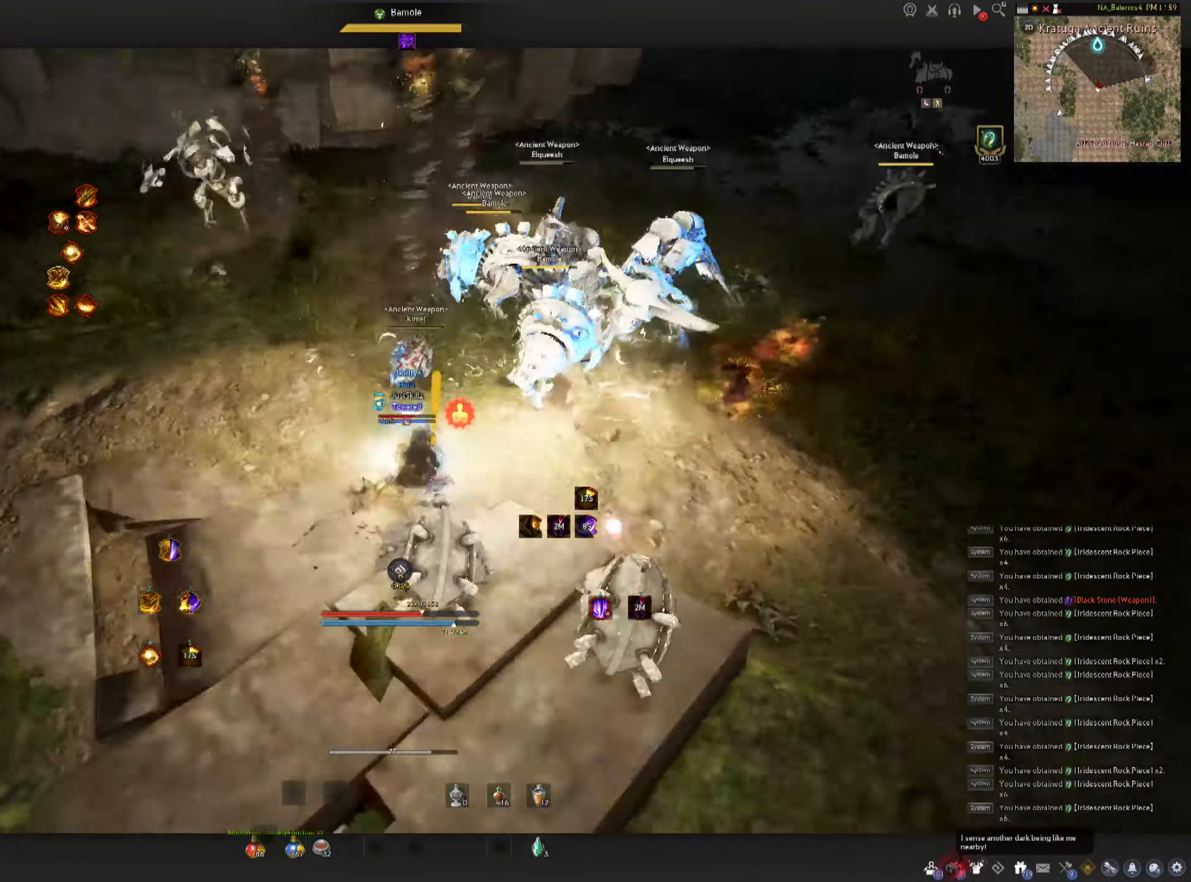
{"keys": [], "mouse": [], "events": [[50, "mouse_left", "up"]]}
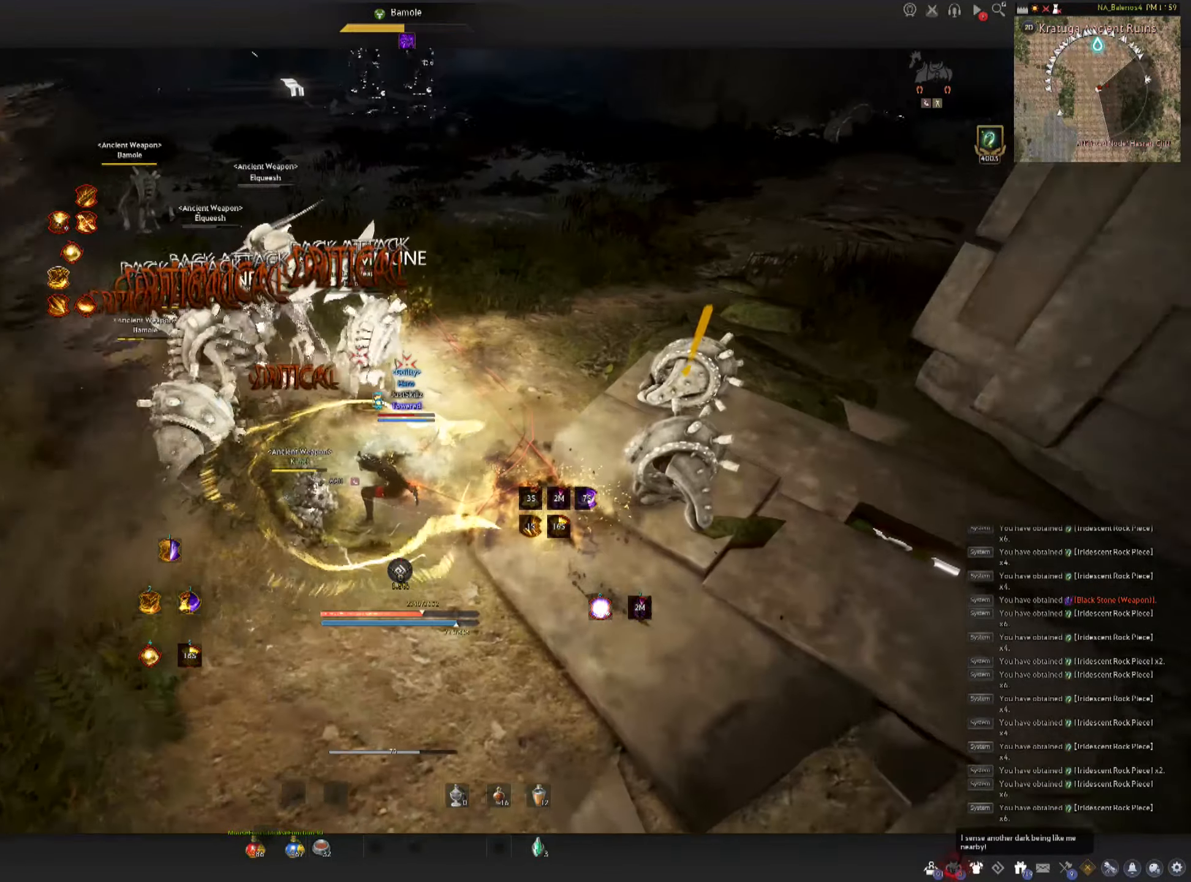
{"keys": [], "mouse": [], "events": []}
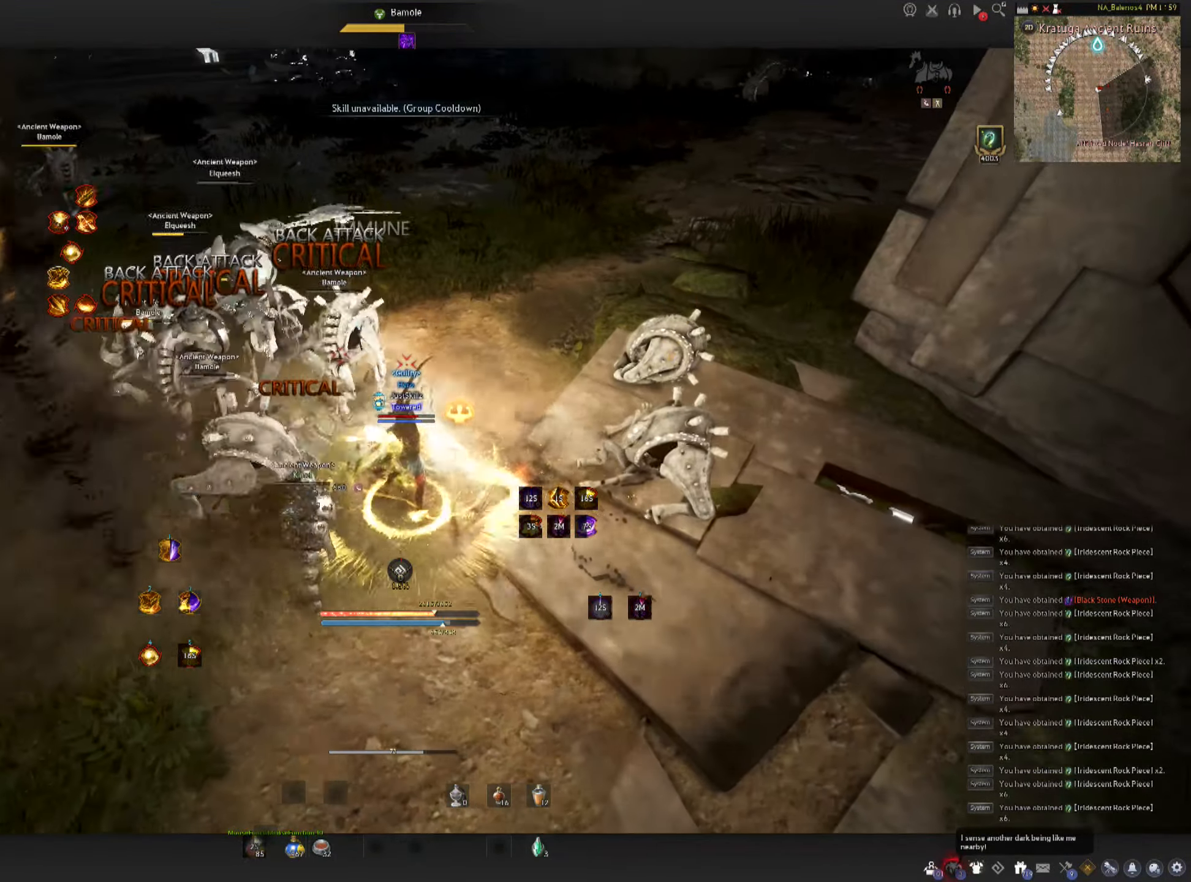
{"keys": [], "mouse": [], "events": []}
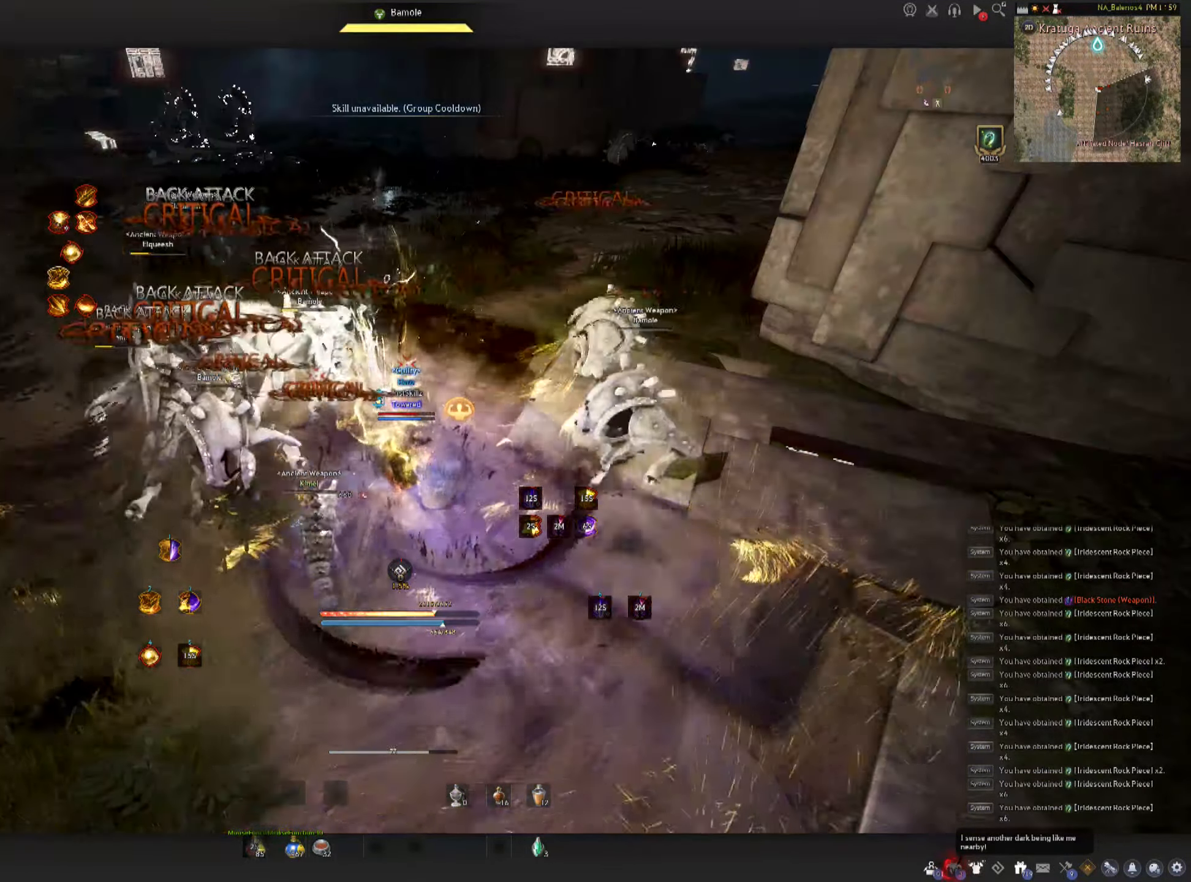
{"keys": [], "mouse": [], "events": []}
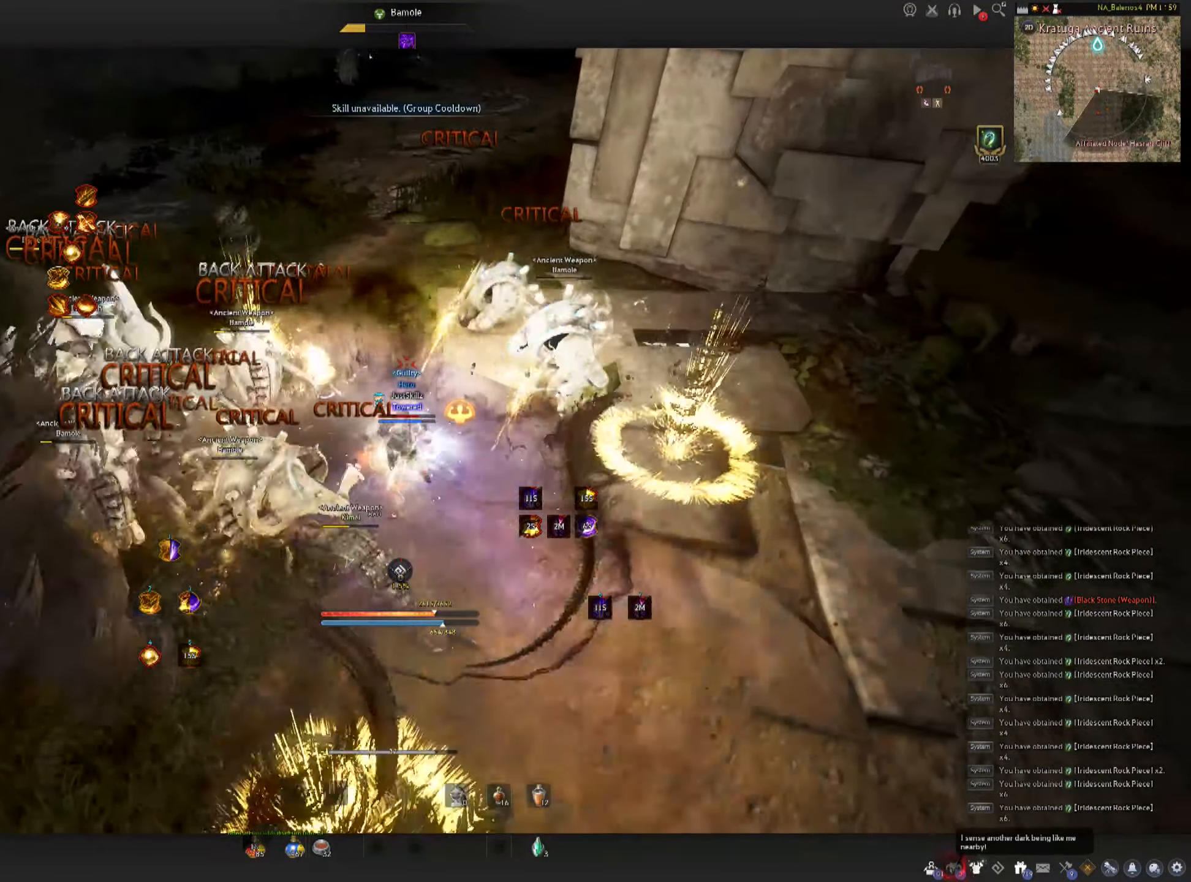
{"keys": ["shift"], "mouse": [], "events": [[216, "s", "down"], [232, "shift", "down"], [332, "s", "up"], [432, "f", "down"], [499, "f", "up"]]}
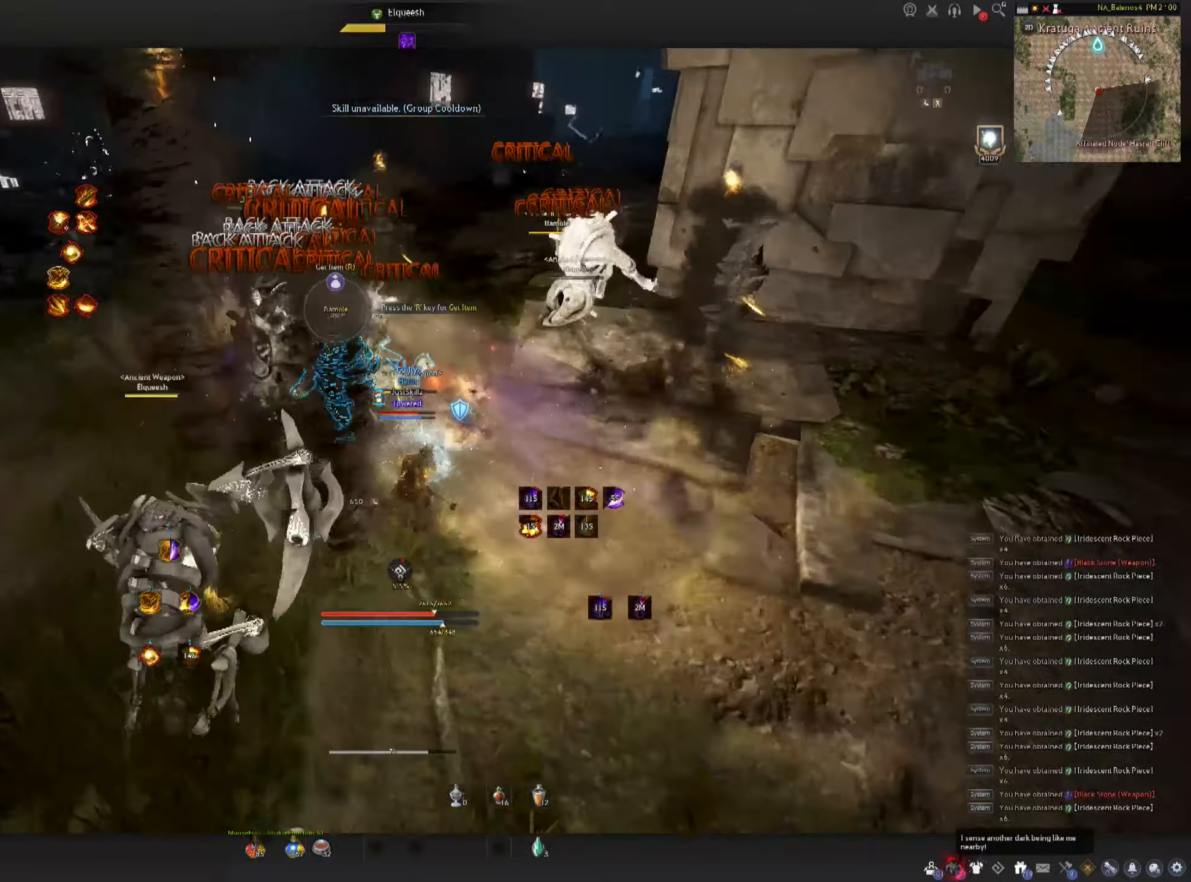
{"keys": [], "mouse": ["left"], "events": [[50, "f", "down"], [133, "f", "up"], [183, "f", "down"], [283, "f", "up"], [316, "f", "down"], [416, "f", "up"], [483, "mouse_left", "down"], [500, "shift", "up"]]}
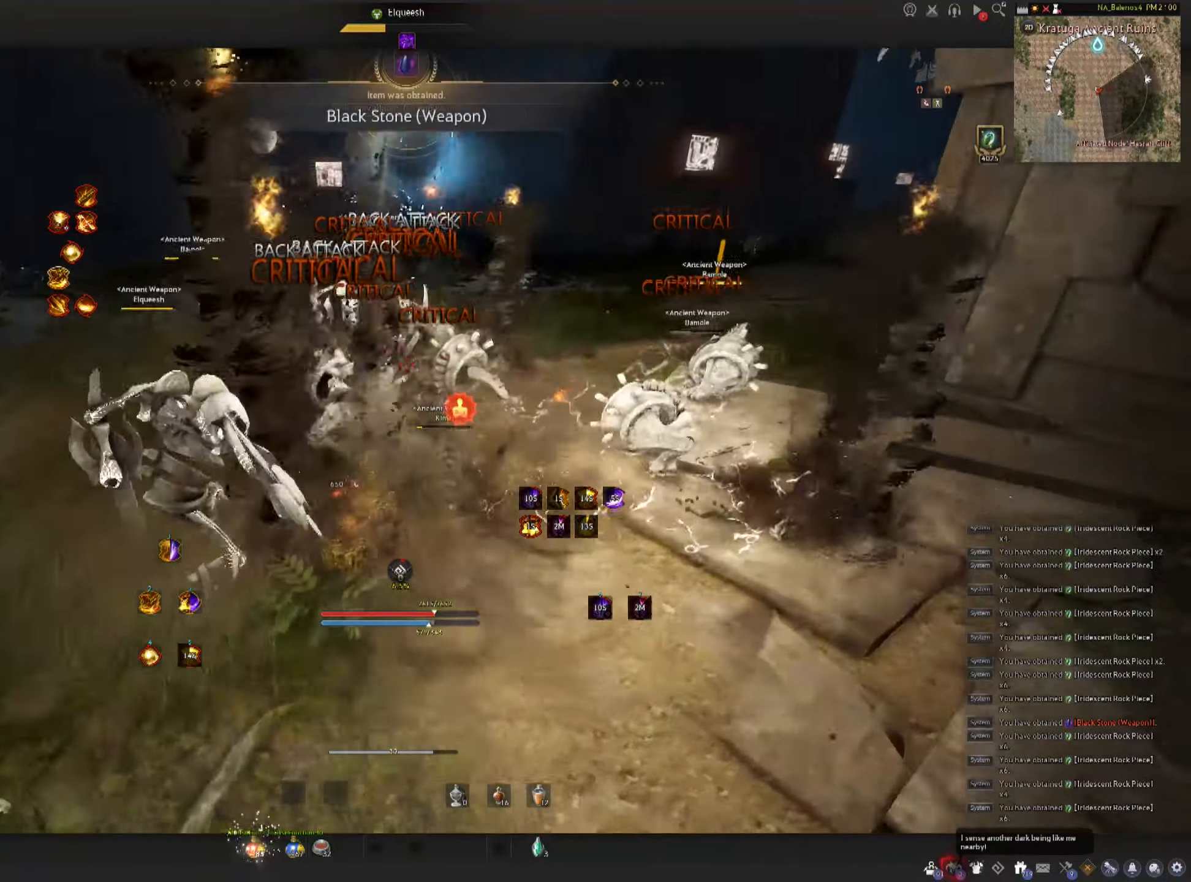
{"keys": [], "mouse": [], "events": [[83, "mouse_left", "up"], [150, "mouse_left", "down"], [250, "mouse_left", "up"]]}
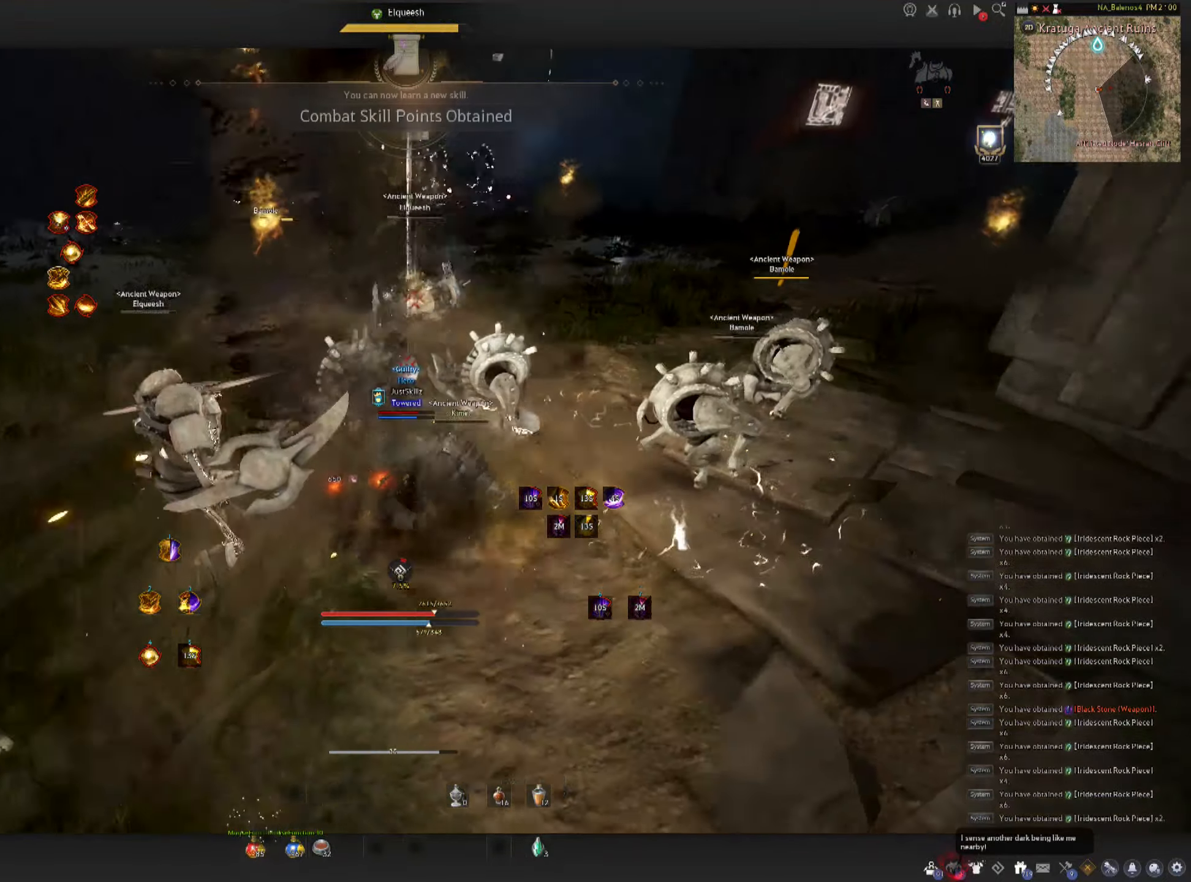
{"keys": ["d", "shift"], "mouse": [], "events": [[283, "d", "down"], [283, "shift", "down"]]}
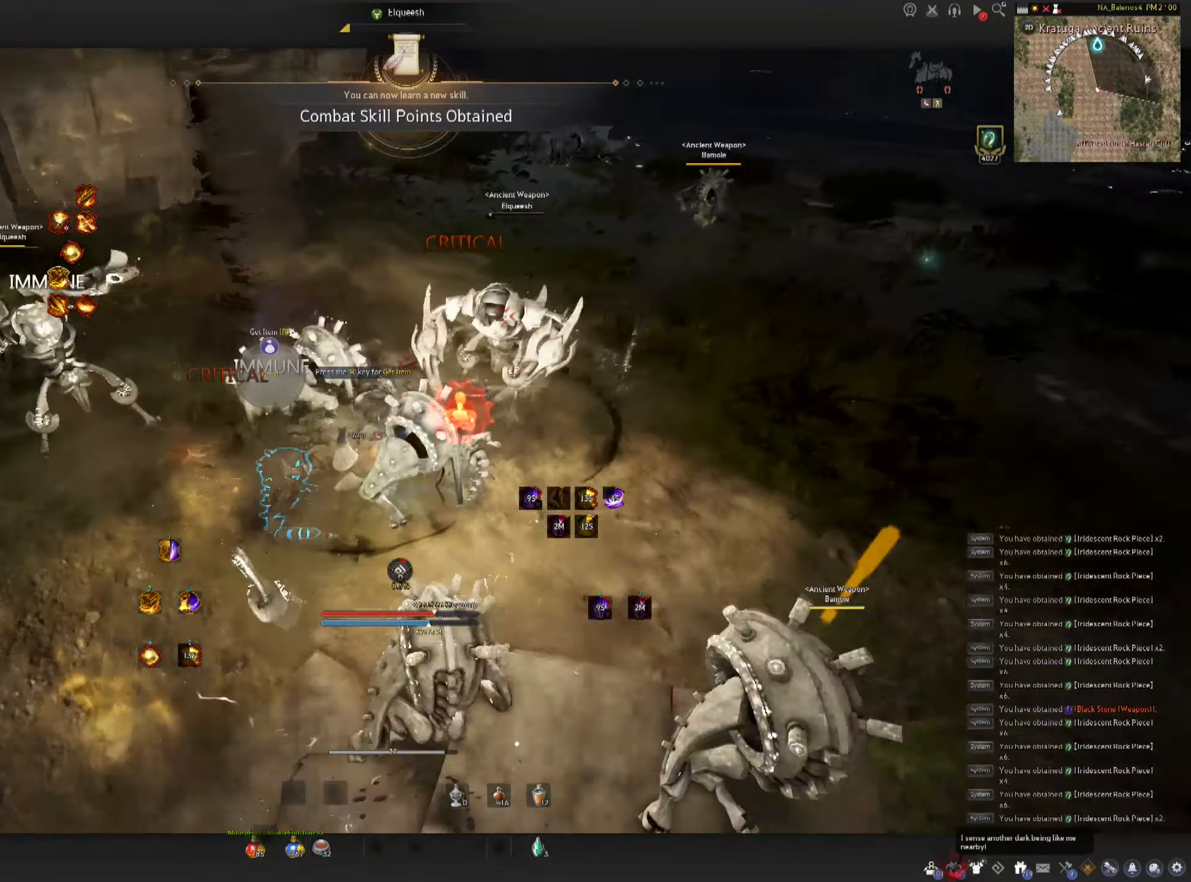
{"keys": ["c"], "mouse": [], "events": [[150, "d", "up"], [183, "shift", "up"], [333, "c", "down"]]}
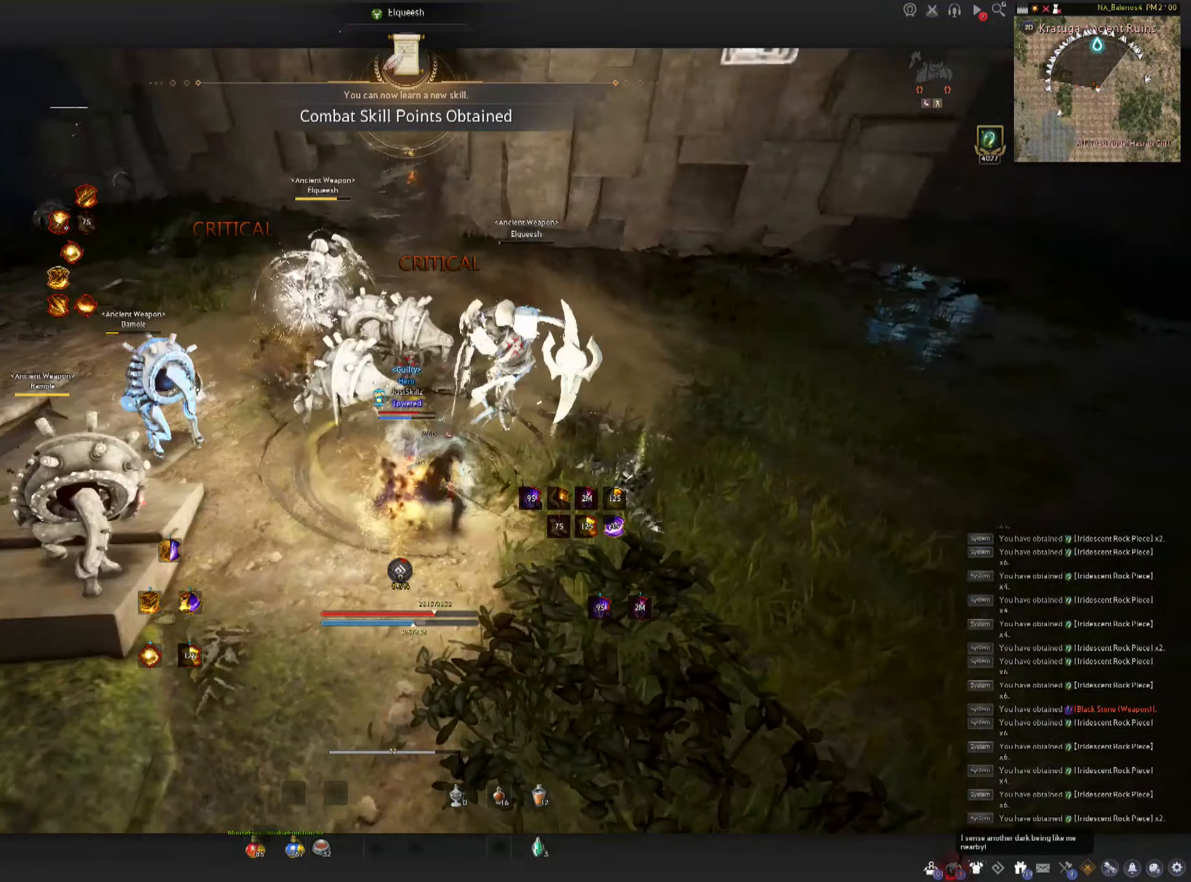
{"keys": ["space"], "mouse": ["left"], "events": [[50, "c", "up"], [66, "space", "down"], [100, "space", "up"], [150, "mouse_left", "down"], [183, "space", "down"], [233, "mouse_left", "up"], [266, "mouse_left", "down"], [266, "space", "up"], [333, "space", "down"], [366, "mouse_left", "up"], [400, "mouse_left", "down"]]}
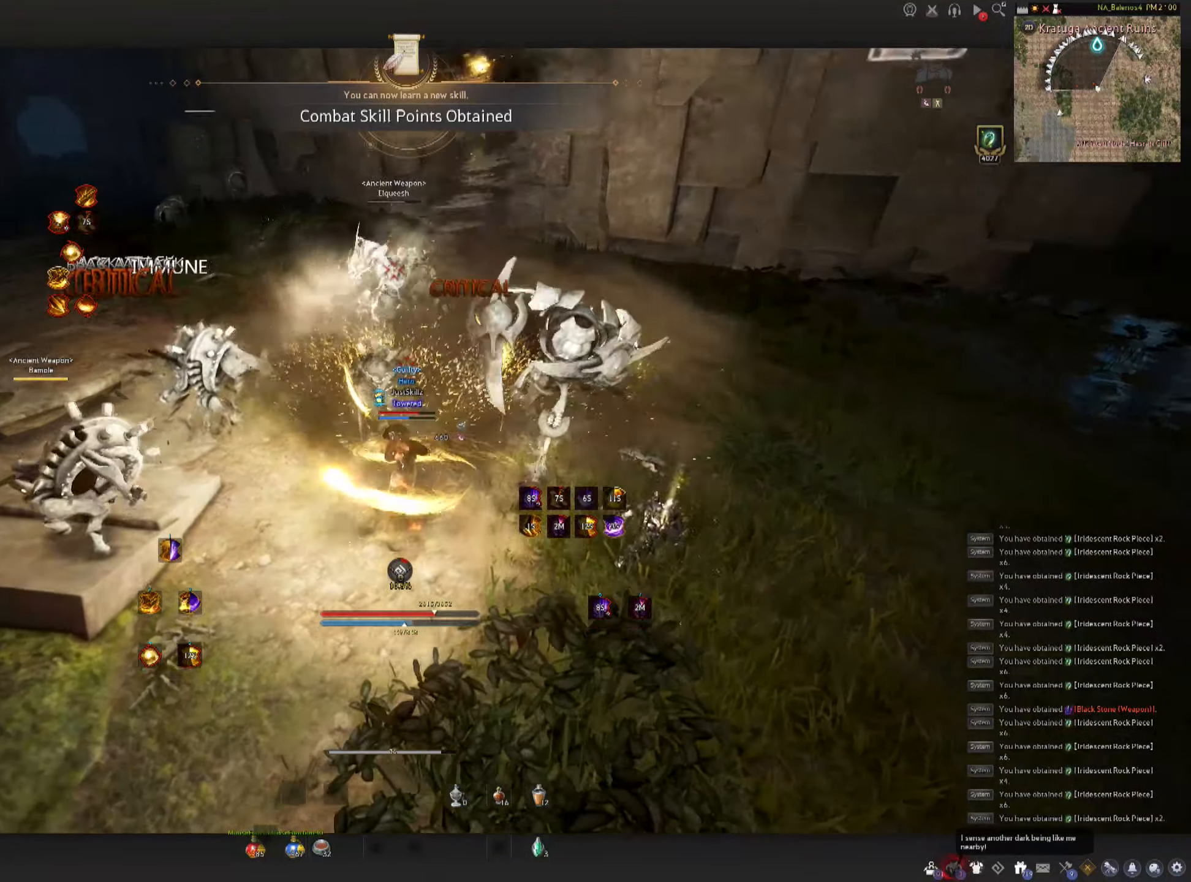
{"keys": ["shift"], "mouse": ["right"], "events": [[133, "space", "up"], [233, "mouse_left", "up"], [283, "shift", "down"], [333, "mouse_right", "down"], [416, "mouse_right", "up"], [483, "mouse_right", "down"]]}
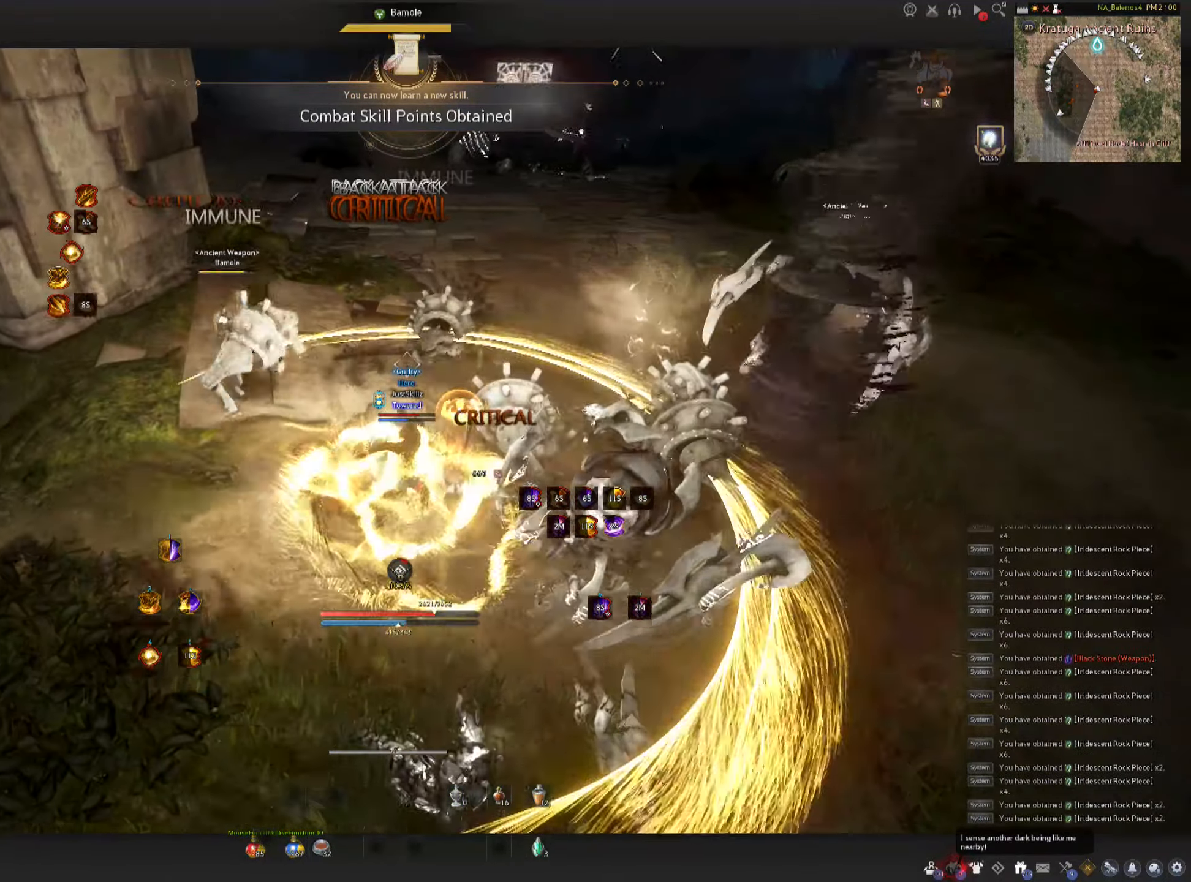
{"keys": [], "mouse": [], "events": [[66, "mouse_right", "up"], [116, "mouse_right", "down"], [216, "mouse_right", "up"], [250, "mouse_right", "down"], [383, "mouse_right", "up"], [383, "shift", "up"]]}
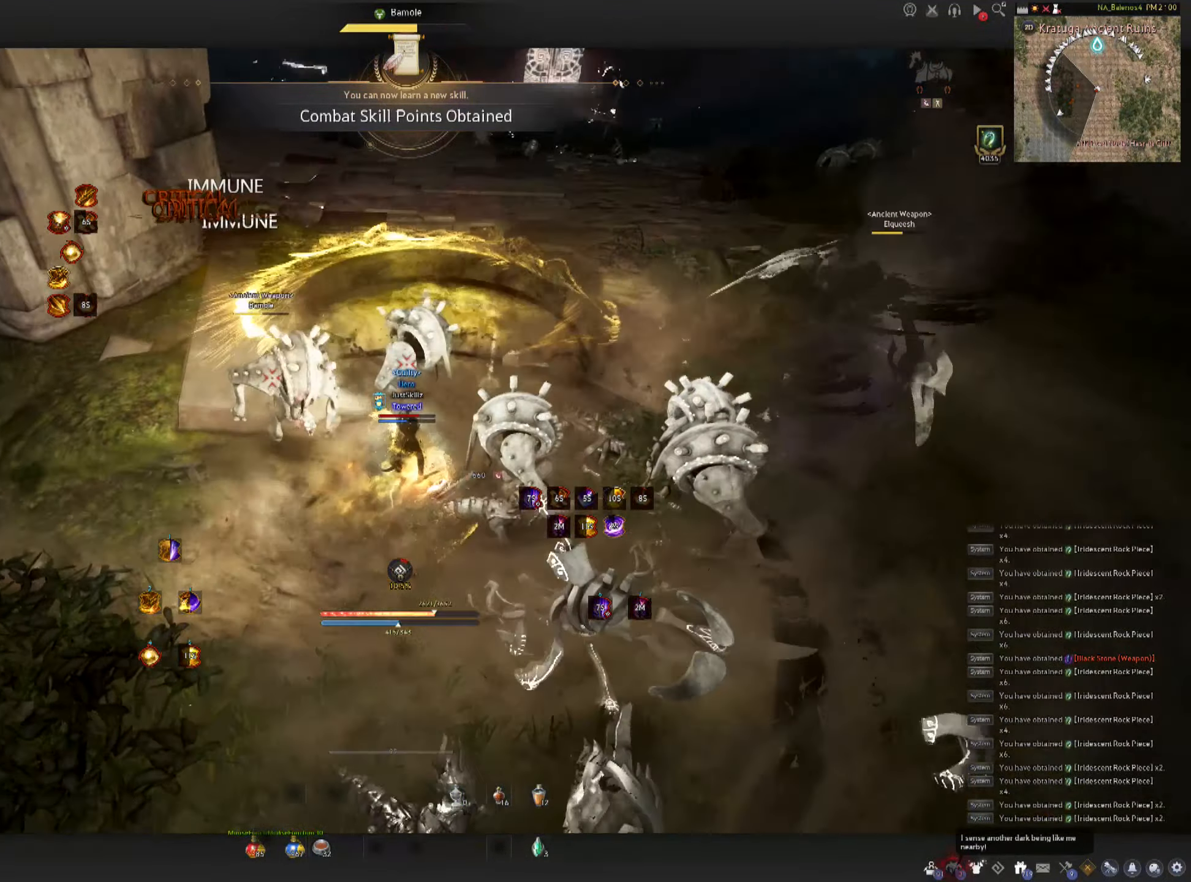
{"keys": ["f", "s"], "mouse": [], "events": [[83, "shift", "down"], [100, "d", "down"], [233, "d", "up"], [283, "shift", "up"], [300, "s", "down"], [316, "f", "down"]]}
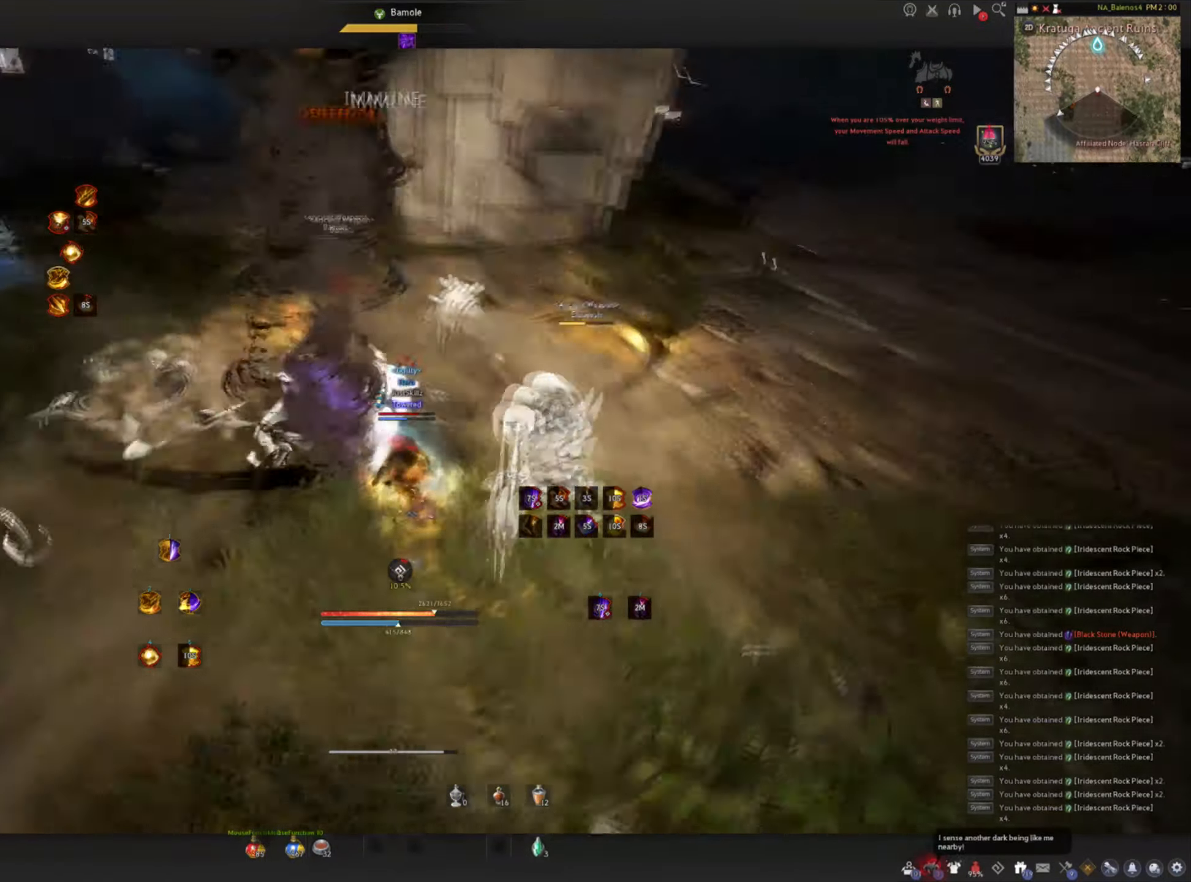
{"keys": ["space"], "mouse": ["left"], "events": [[116, "mouse_left", "down"], [166, "space", "down"], [183, "s", "up"], [200, "f", "up"], [200, "mouse_left", "up"], [233, "space", "up"], [266, "mouse_left", "down"], [333, "space", "down"], [366, "mouse_left", "up"], [450, "mouse_left", "down"]]}
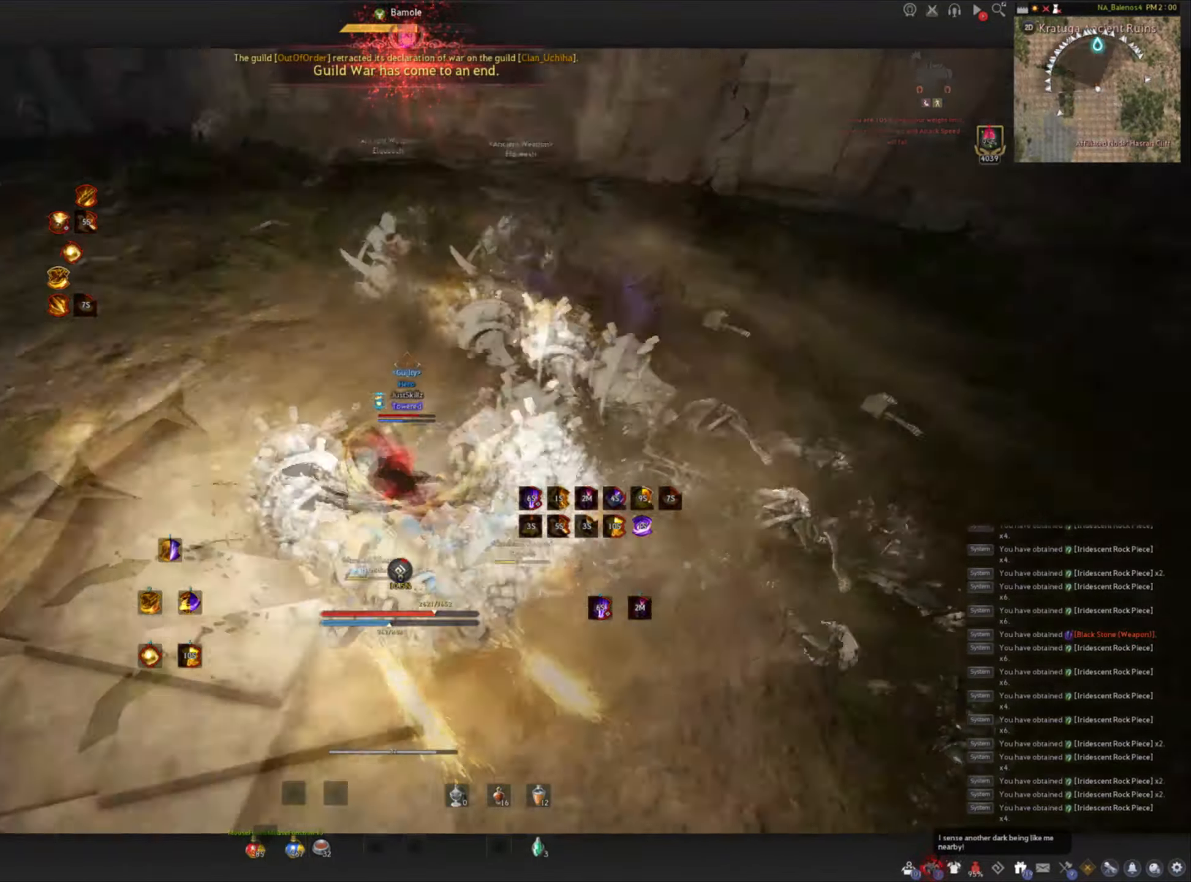
{"keys": ["f", "w"], "mouse": [], "events": [[33, "mouse_left", "up"], [83, "mouse_left", "down"], [133, "space", "up"], [333, "f", "down"], [333, "w", "down"], [383, "mouse_left", "up"]]}
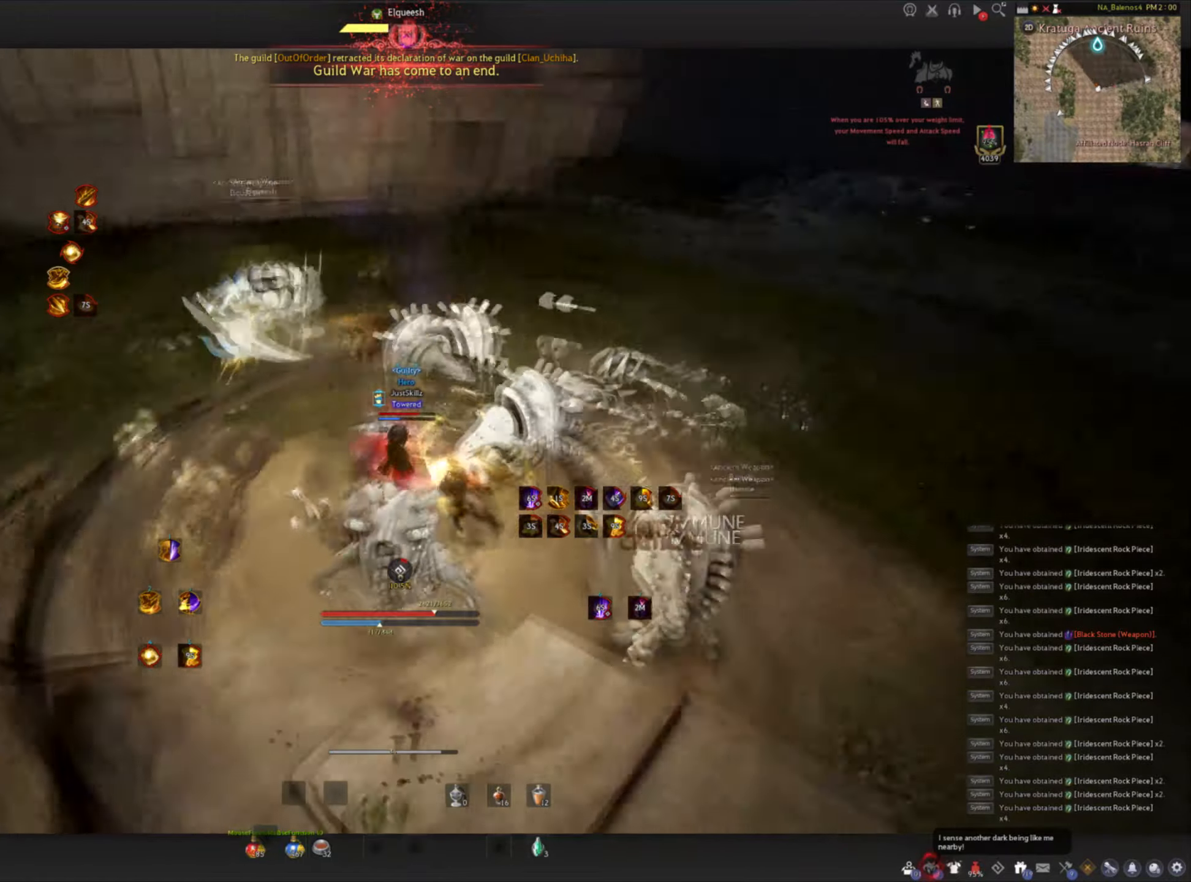
{"keys": ["f", "w"], "mouse": ["left"], "events": [[467, "mouse_left", "down"]]}